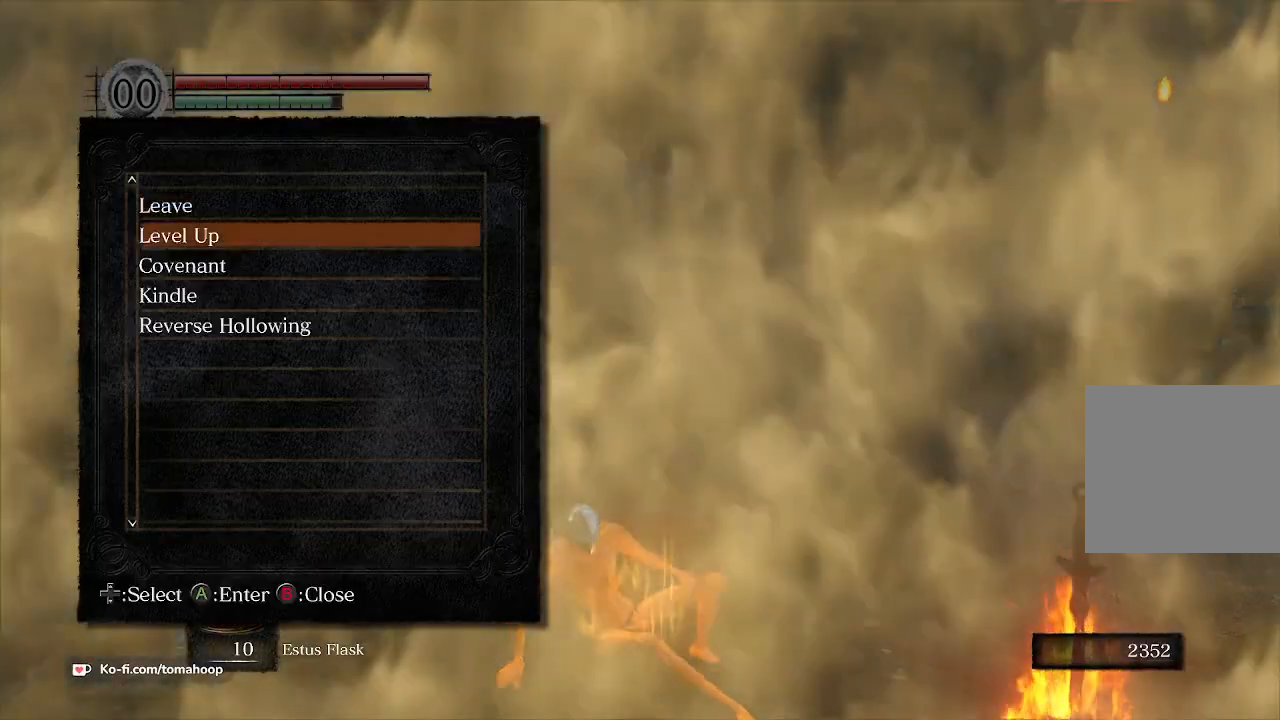
Gameplay with a controller (Xbox layout); each line is a JSON object with the inputs held at the frame after it. "events" lists button and stick changes between this image and that frame as [ms after this image, input, new state], when the widget could be followed in between. Not read: SHARE.
{"buttons": [], "left_stick": "center", "right_stick": "center", "events": [[100, "DPAD_DOWN", "down"], [167, "DPAD_DOWN", "up"]]}
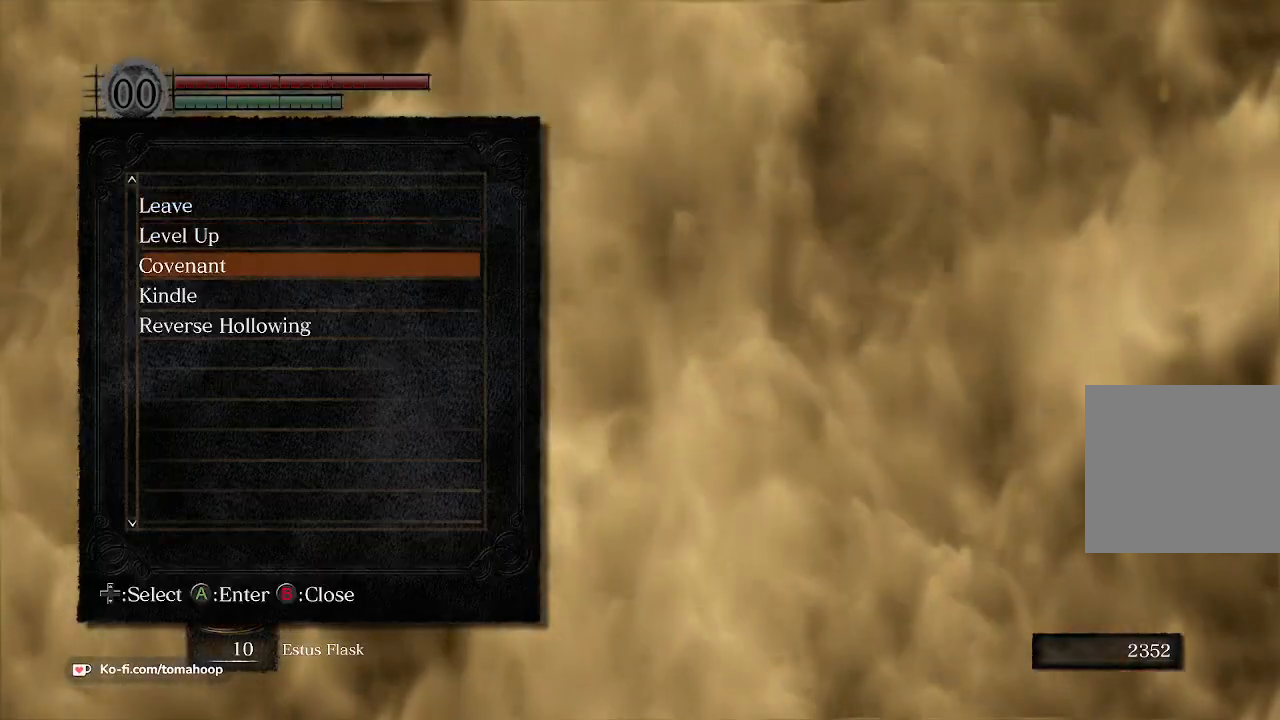
{"buttons": [], "left_stick": "center", "right_stick": "center", "events": [[67, "right_stick", "left"], [133, "right_stick", "down-left"], [233, "DPAD_UP", "down"], [233, "right_stick", "center"], [333, "DPAD_UP", "up"], [433, "DPAD_UP", "down"], [500, "DPAD_UP", "up"]]}
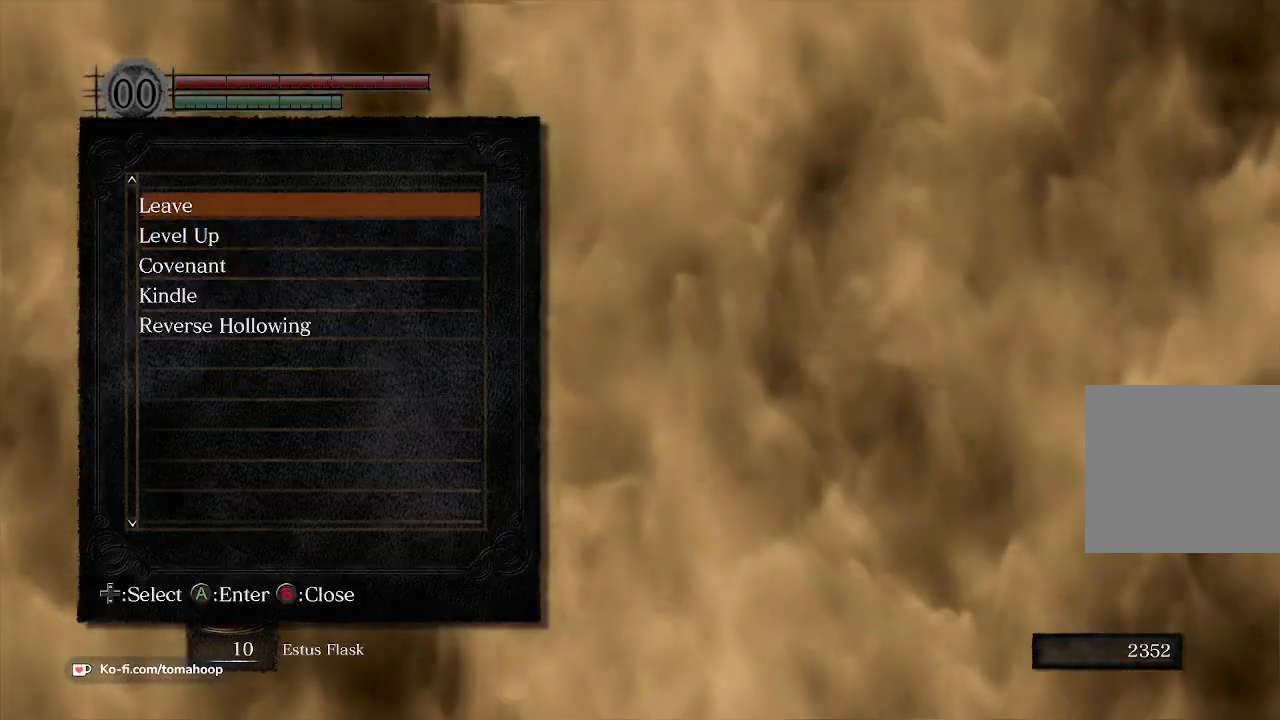
{"buttons": [], "left_stick": "center", "right_stick": "center", "events": []}
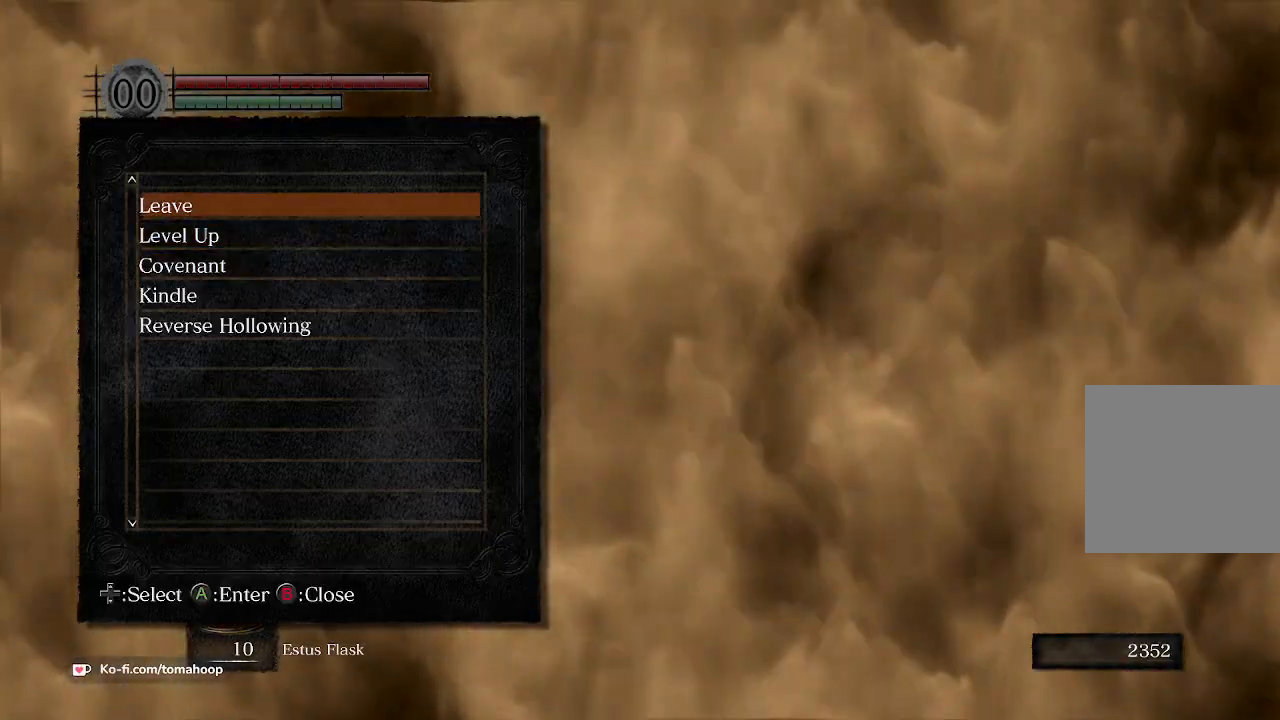
{"buttons": [], "left_stick": "center", "right_stick": "center", "events": []}
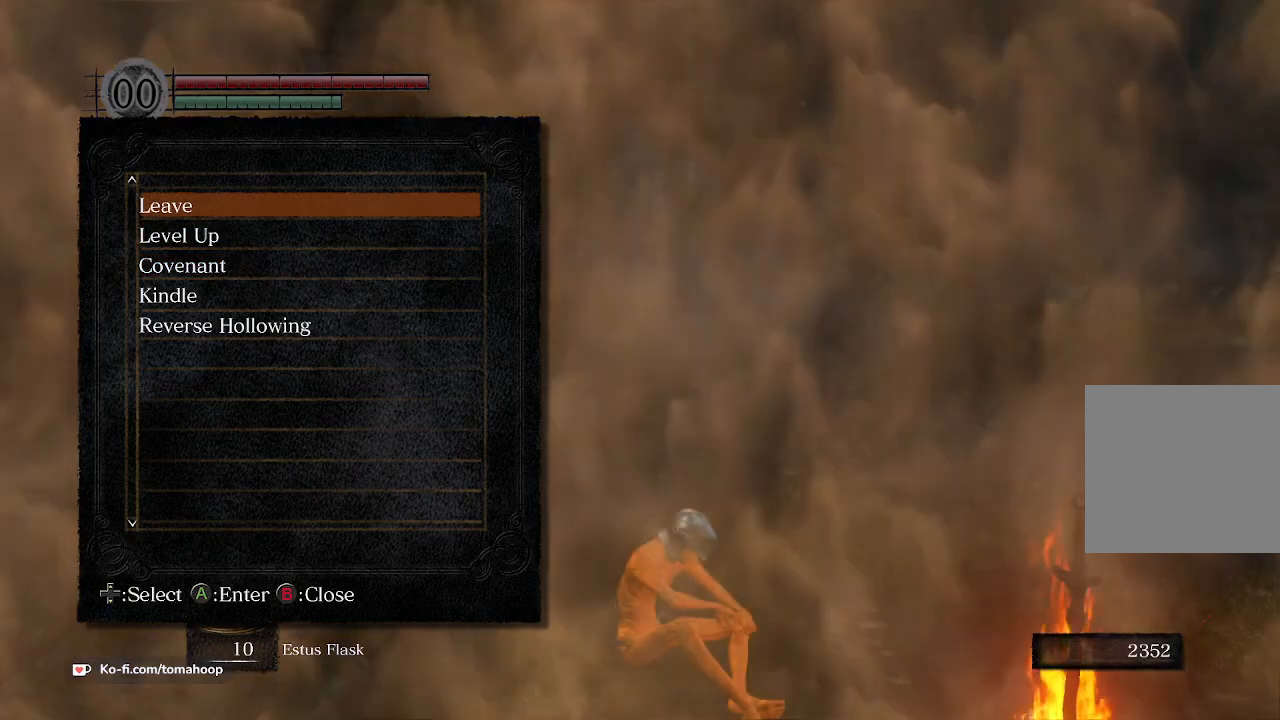
{"buttons": [], "left_stick": "center", "right_stick": "center", "events": []}
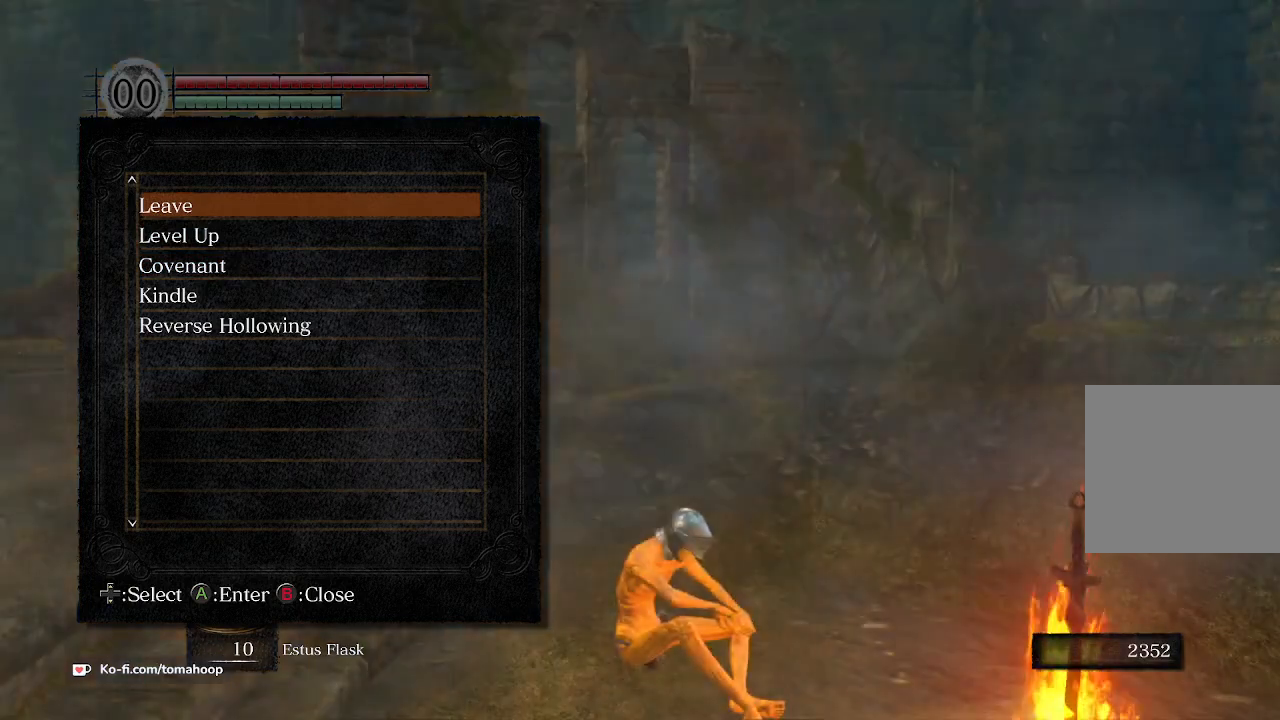
{"buttons": [], "left_stick": "center", "right_stick": "right", "events": [[300, "right_stick", "right"]]}
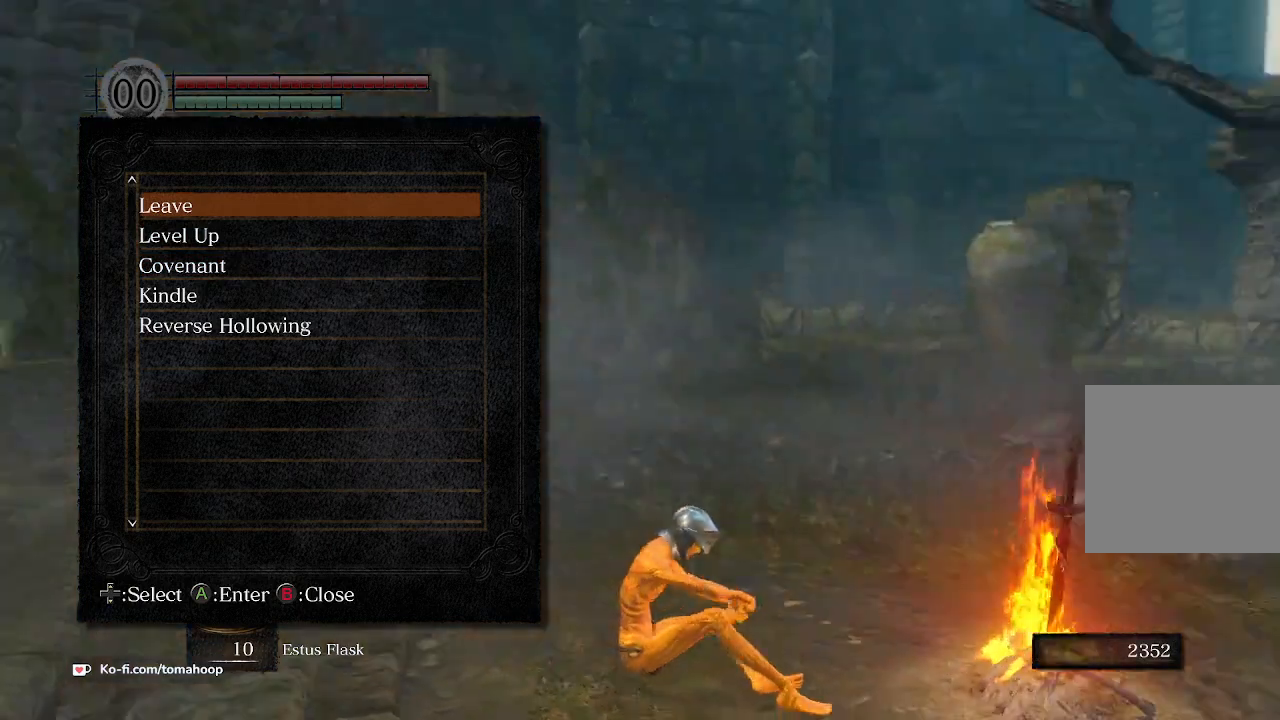
{"buttons": [], "left_stick": "center", "right_stick": "center", "events": [[167, "right_stick", "center"]]}
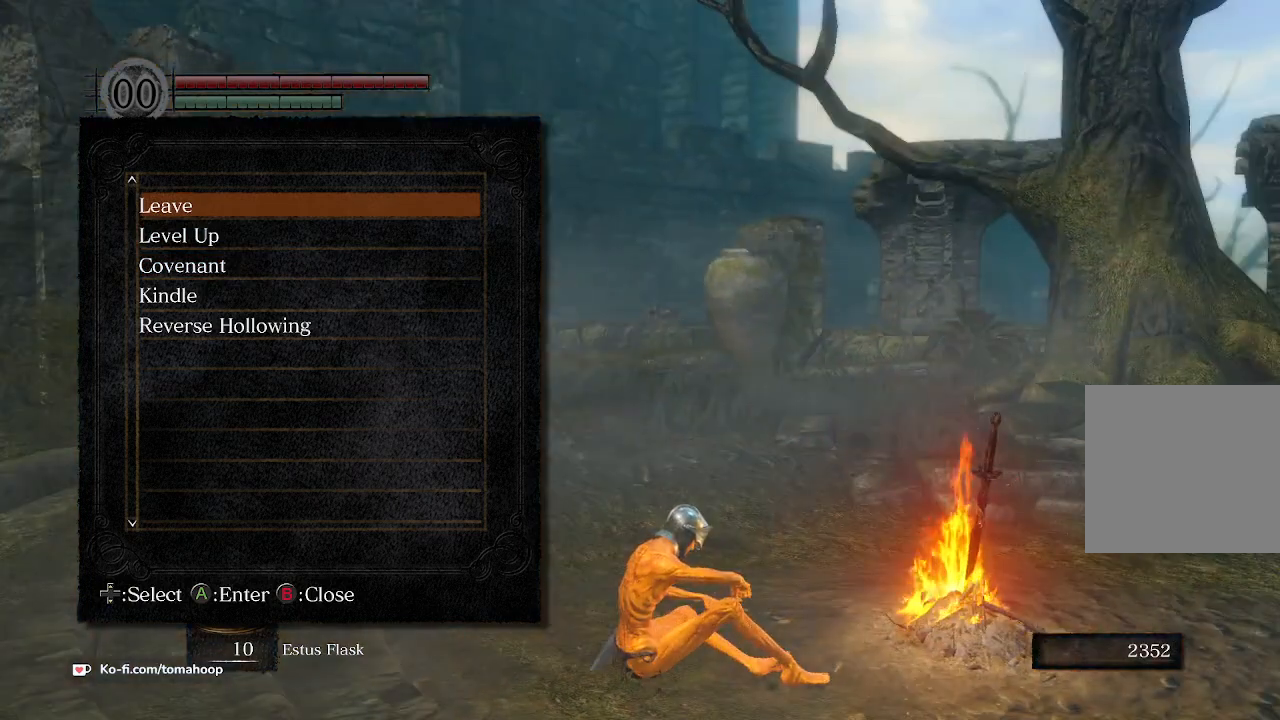
{"buttons": [], "left_stick": "center", "right_stick": "center", "events": [[67, "right_stick", "down-right"], [167, "right_stick", "right"], [433, "right_stick", "center"]]}
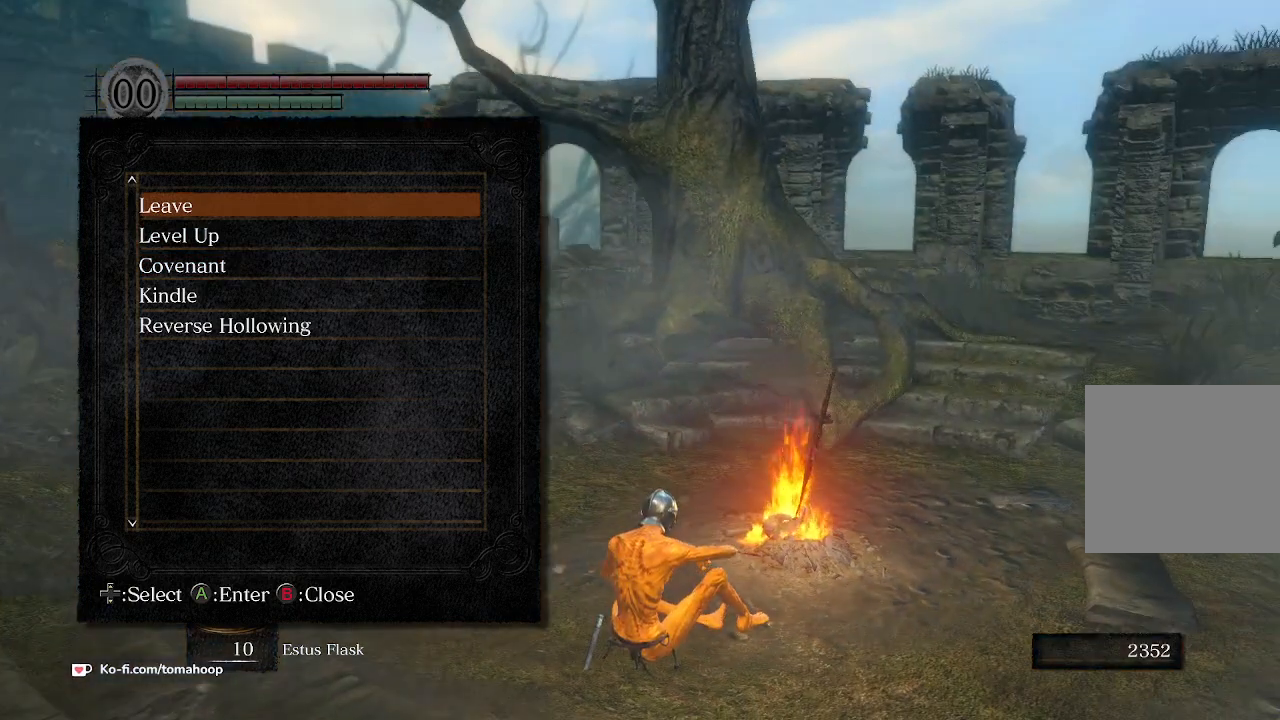
{"buttons": [], "left_stick": "center", "right_stick": "center", "events": []}
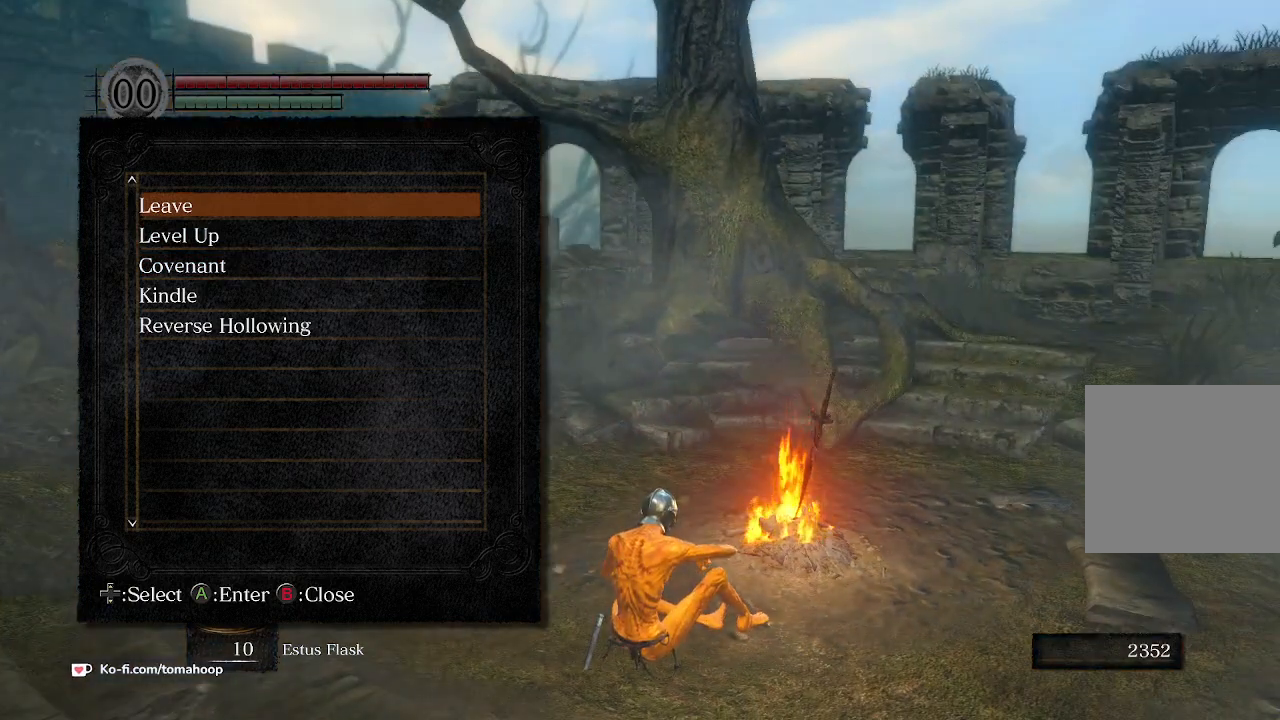
{"buttons": [], "left_stick": "center", "right_stick": "center", "events": [[33, "DPAD_DOWN", "down"], [100, "DPAD_DOWN", "up"], [233, "B", "down"], [300, "B", "up"]]}
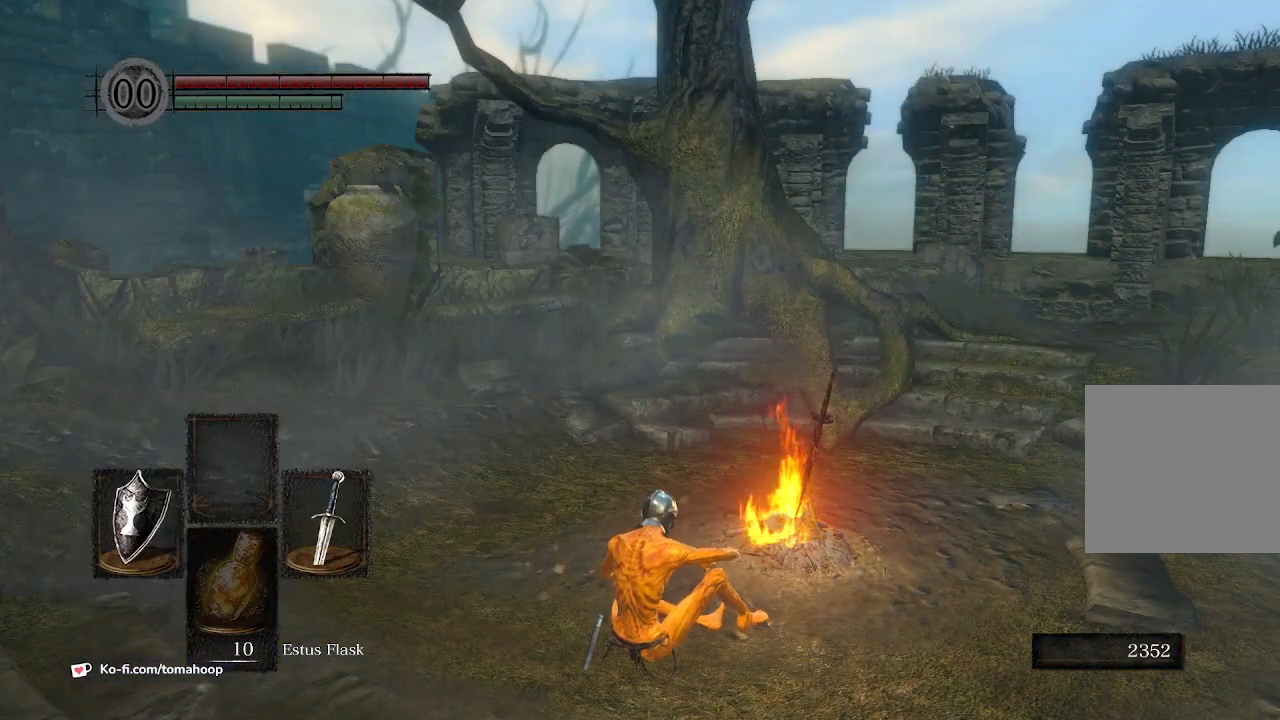
{"buttons": [], "left_stick": "right", "right_stick": "center", "events": [[33, "START", "down"], [167, "START", "up"], [200, "right_stick", "down"], [267, "right_stick", "down-left"], [400, "left_stick", "right"], [467, "right_stick", "center"]]}
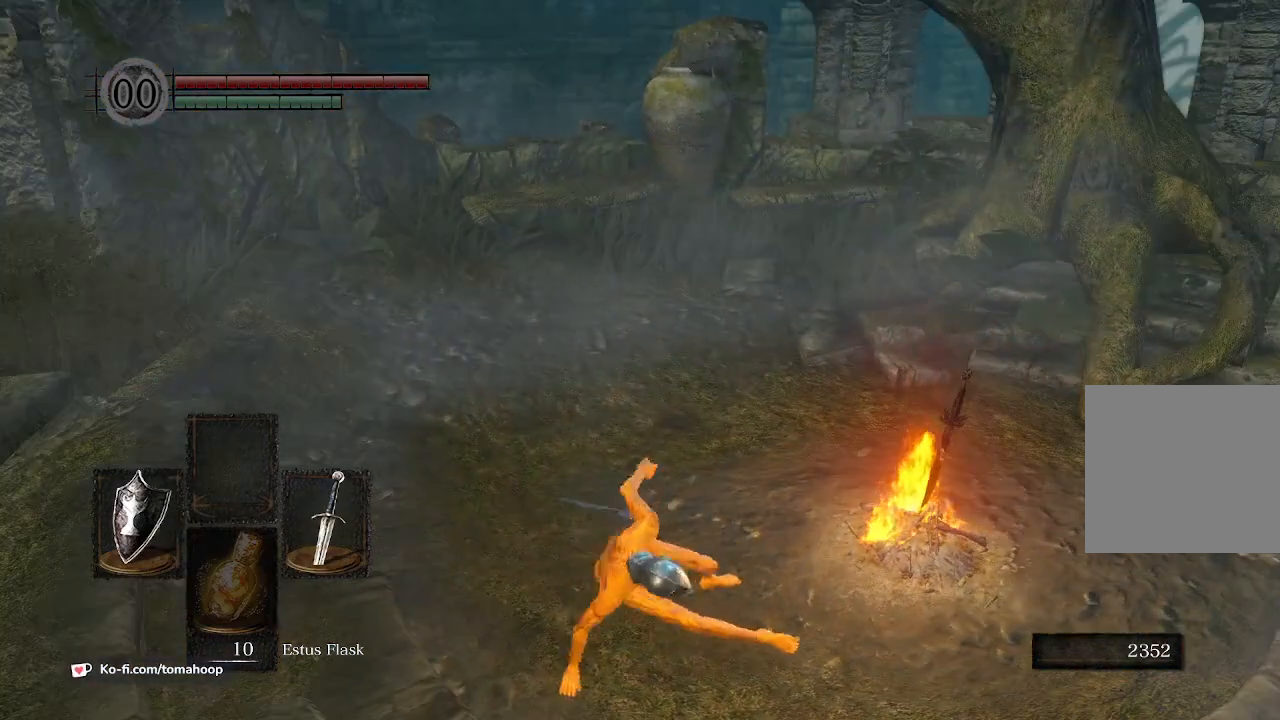
{"buttons": [], "left_stick": "center", "right_stick": "center", "events": [[33, "START", "down"], [167, "START", "up"], [267, "left_stick", "center"], [367, "START", "down"], [467, "START", "up"]]}
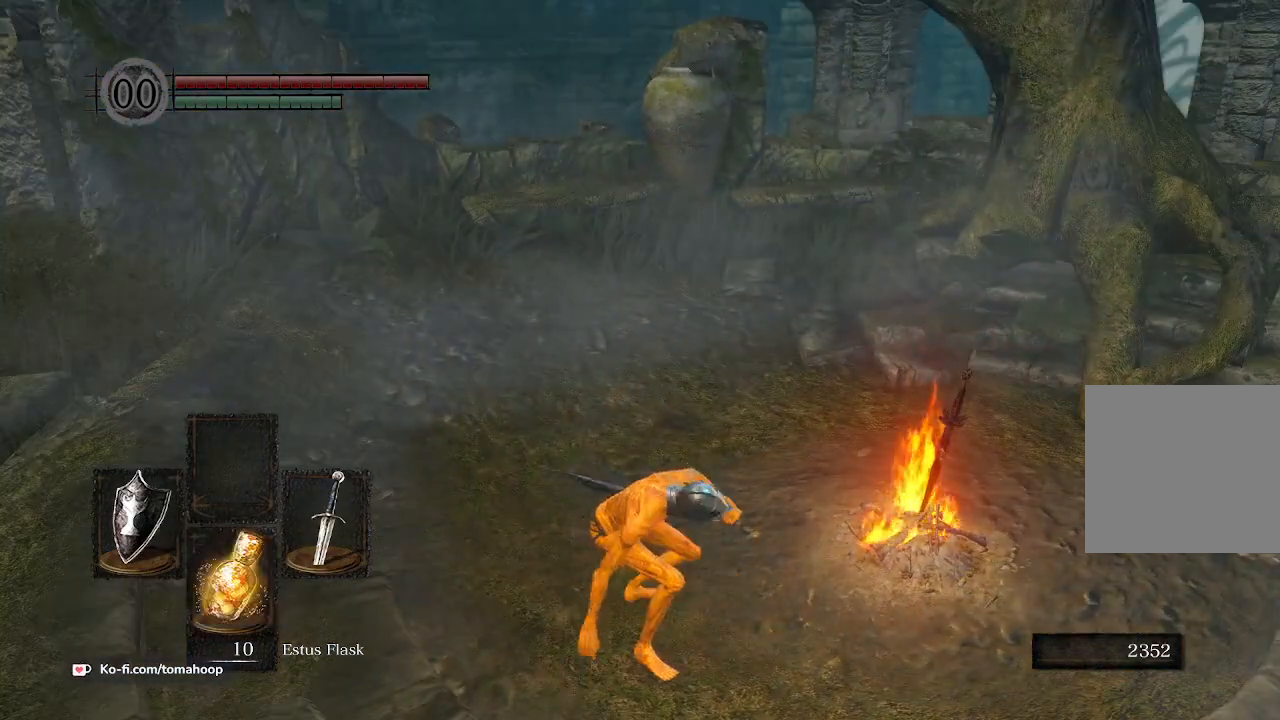
{"buttons": ["A"], "left_stick": "center", "right_stick": "center", "events": [[167, "START", "down"], [267, "START", "up"], [433, "A", "down"]]}
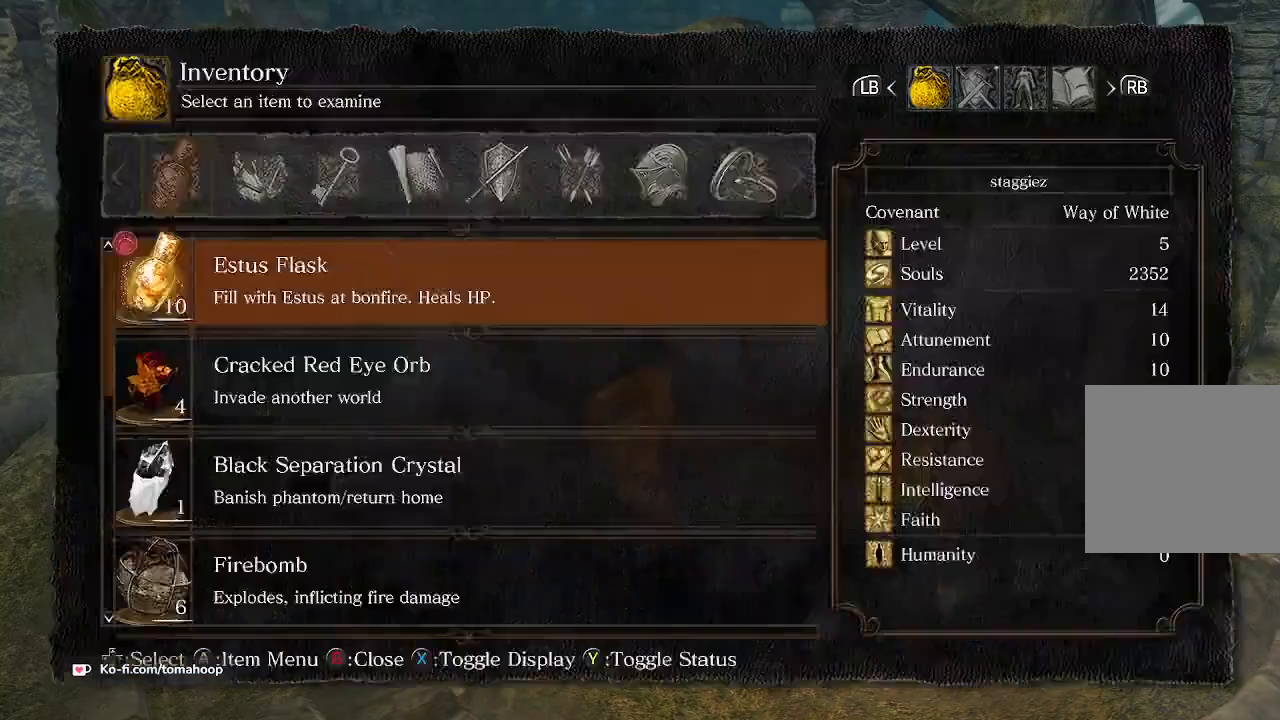
{"buttons": ["DPAD_UP"], "left_stick": "center", "right_stick": "center", "events": [[33, "A", "up"], [67, "DPAD_UP", "down"], [133, "DPAD_UP", "up"], [200, "DPAD_UP", "down"], [333, "DPAD_UP", "up"], [367, "DPAD_UP", "down"], [433, "DPAD_UP", "up"], [500, "DPAD_UP", "down"]]}
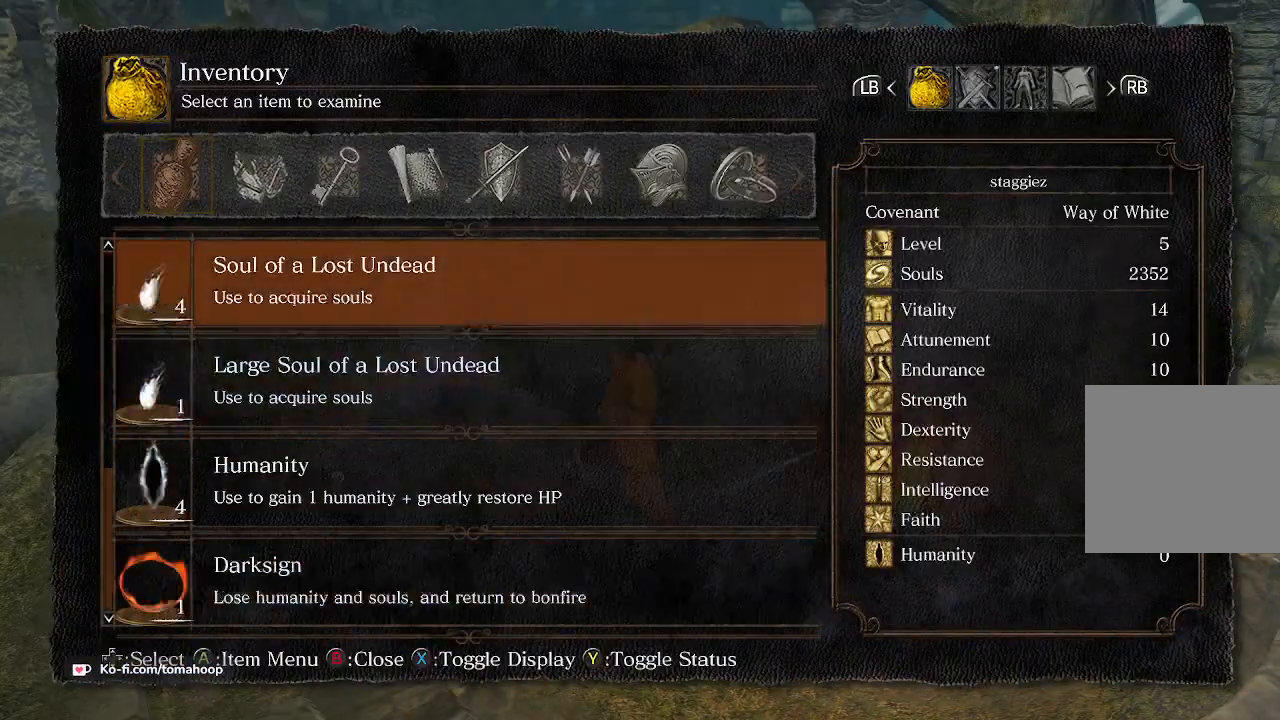
{"buttons": [], "left_stick": "center", "right_stick": "center", "events": [[33, "DPAD_UP", "up"], [333, "DPAD_DOWN", "down"], [400, "DPAD_DOWN", "up"], [433, "A", "down"], [467, "A", "up"]]}
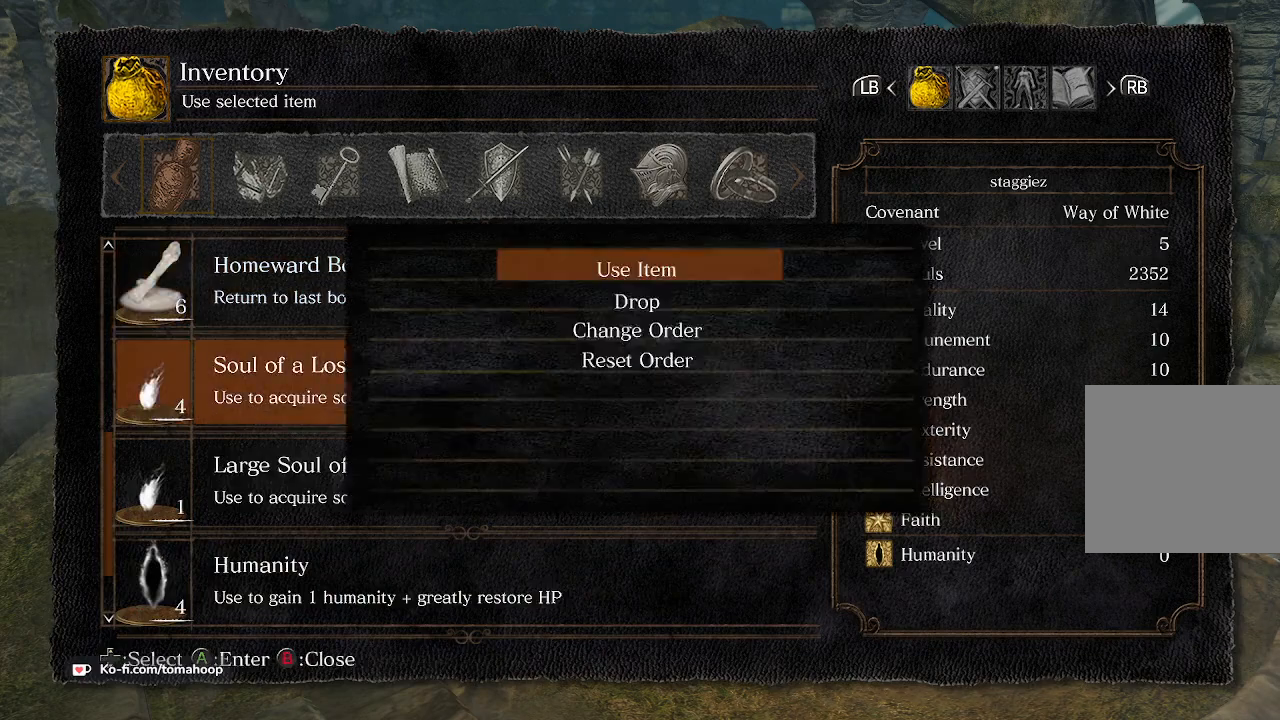
{"buttons": [], "left_stick": "center", "right_stick": "center", "events": [[67, "A", "down"], [133, "A", "up"], [233, "DPAD_DOWN", "down"], [267, "A", "down"], [267, "DPAD_DOWN", "up"], [333, "A", "up"]]}
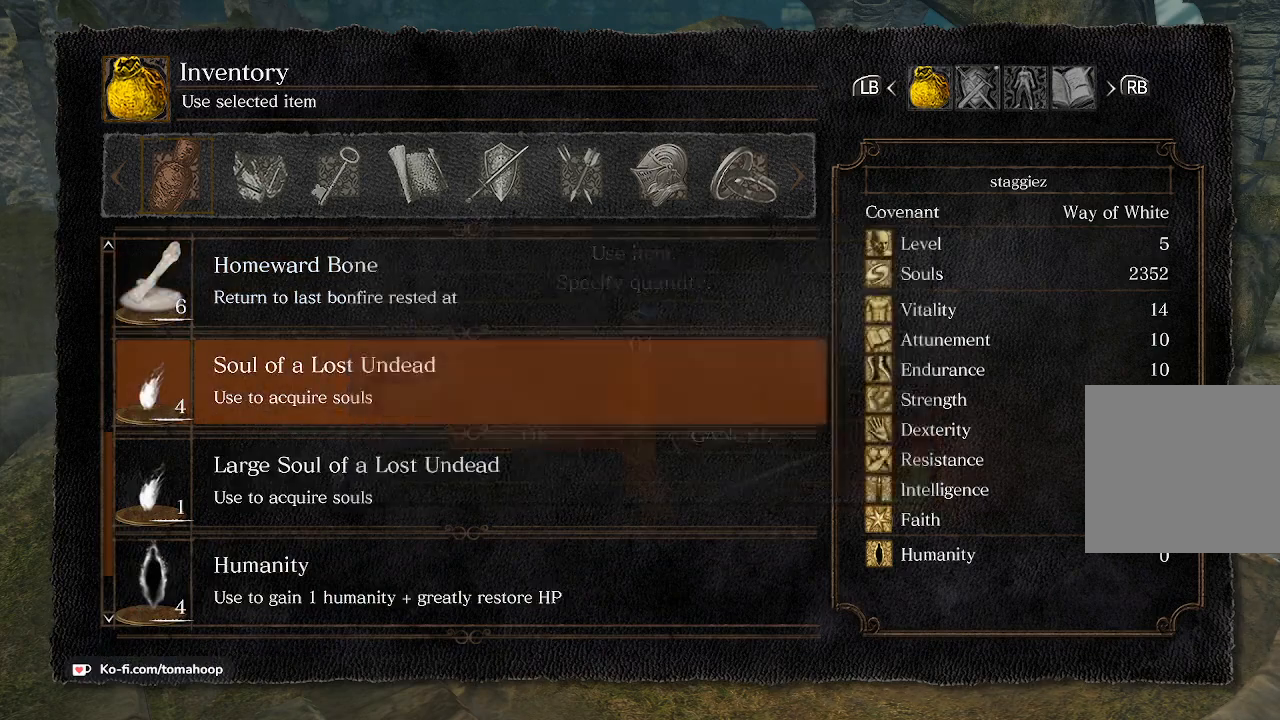
{"buttons": [], "left_stick": "center", "right_stick": "center", "events": [[33, "A", "down"], [100, "A", "up"]]}
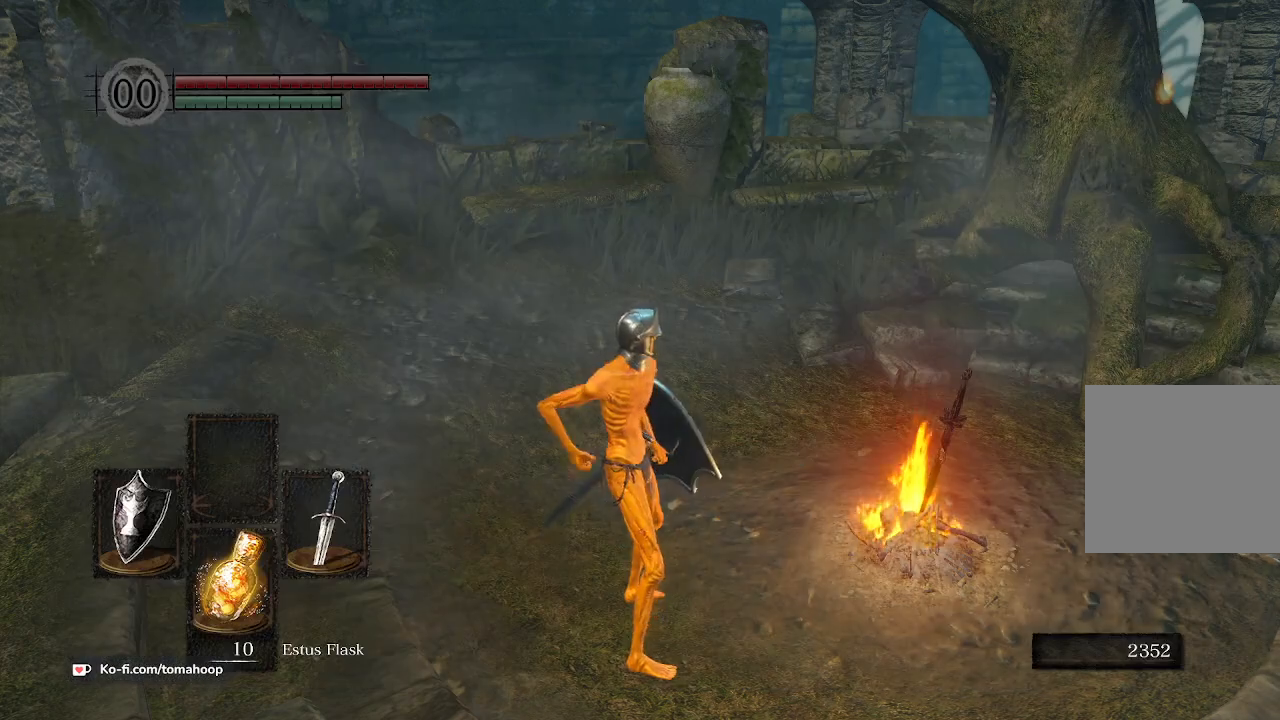
{"buttons": [], "left_stick": "center", "right_stick": "center", "events": []}
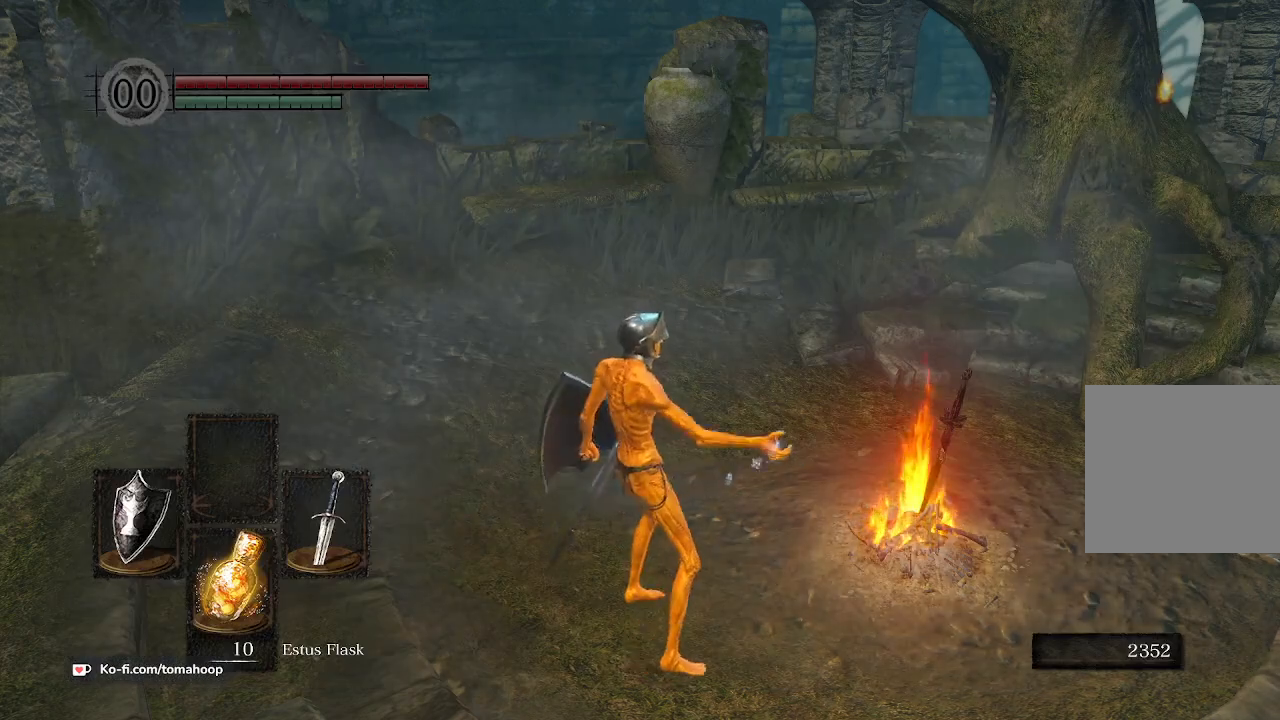
{"buttons": [], "left_stick": "right", "right_stick": "center", "events": [[200, "right_stick", "right"], [267, "left_stick", "right"], [500, "right_stick", "center"]]}
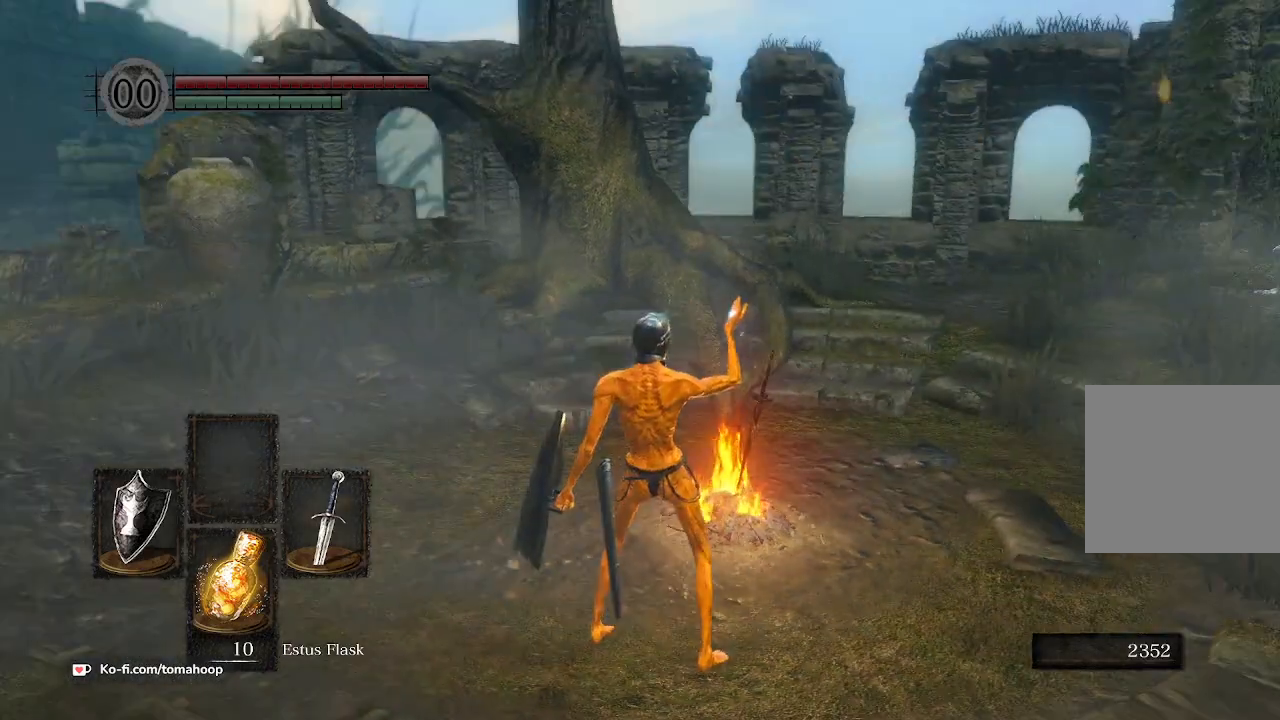
{"buttons": [], "left_stick": "right", "right_stick": "left", "events": [[433, "right_stick", "left"]]}
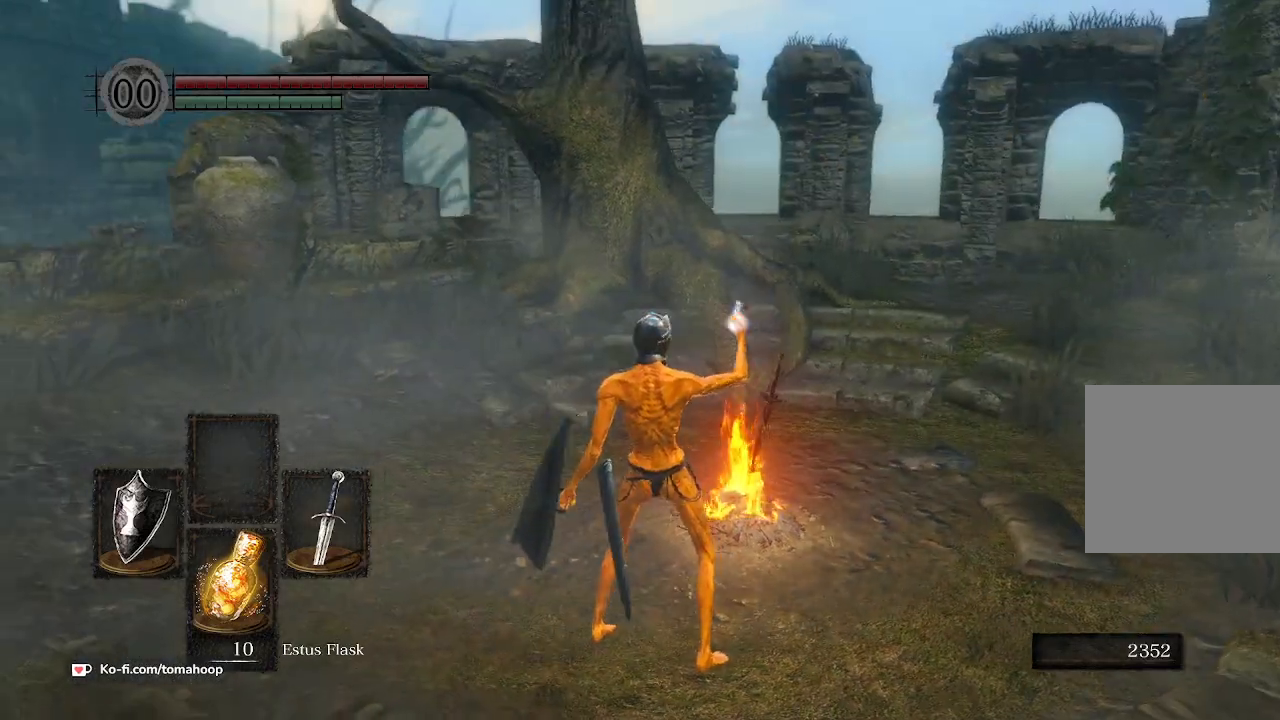
{"buttons": [], "left_stick": "center", "right_stick": "center", "events": [[133, "right_stick", "center"], [300, "START", "down"], [433, "START", "up"], [433, "left_stick", "center"]]}
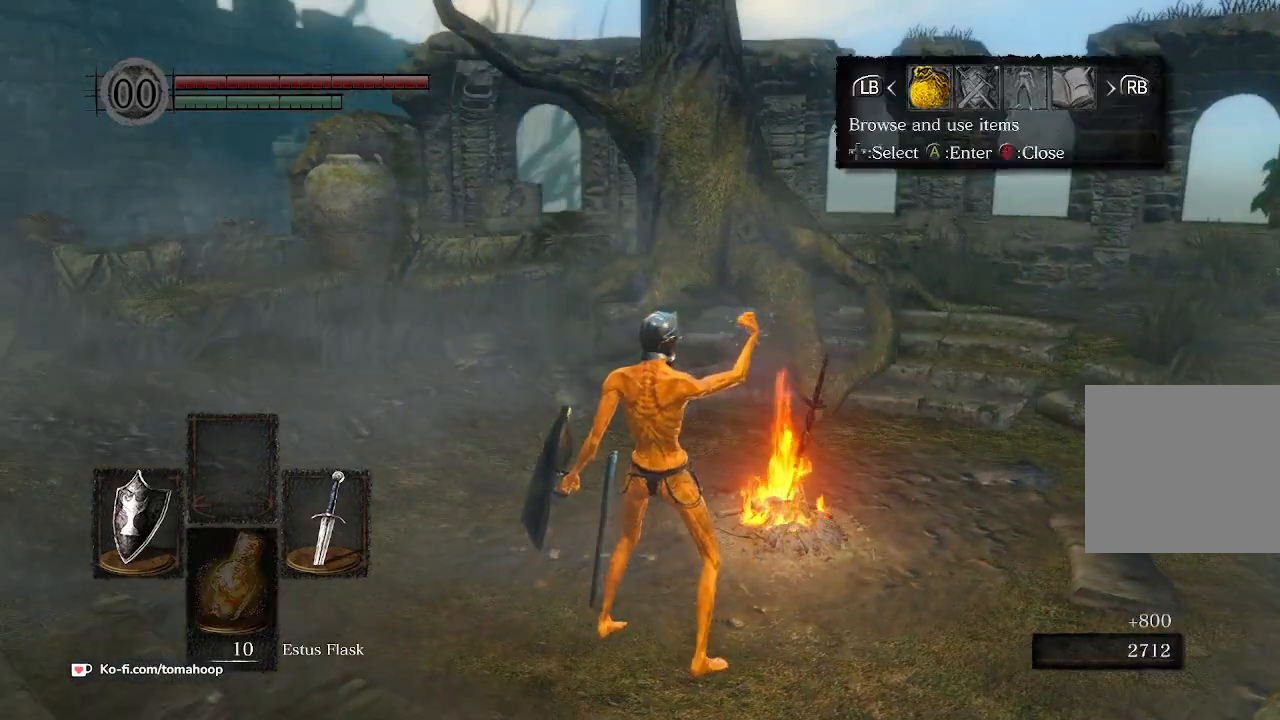
{"buttons": [], "left_stick": "center", "right_stick": "center", "events": [[133, "A", "down"], [233, "A", "up"], [267, "DPAD_UP", "down"], [367, "DPAD_UP", "up"], [433, "DPAD_UP", "down"], [500, "DPAD_UP", "up"]]}
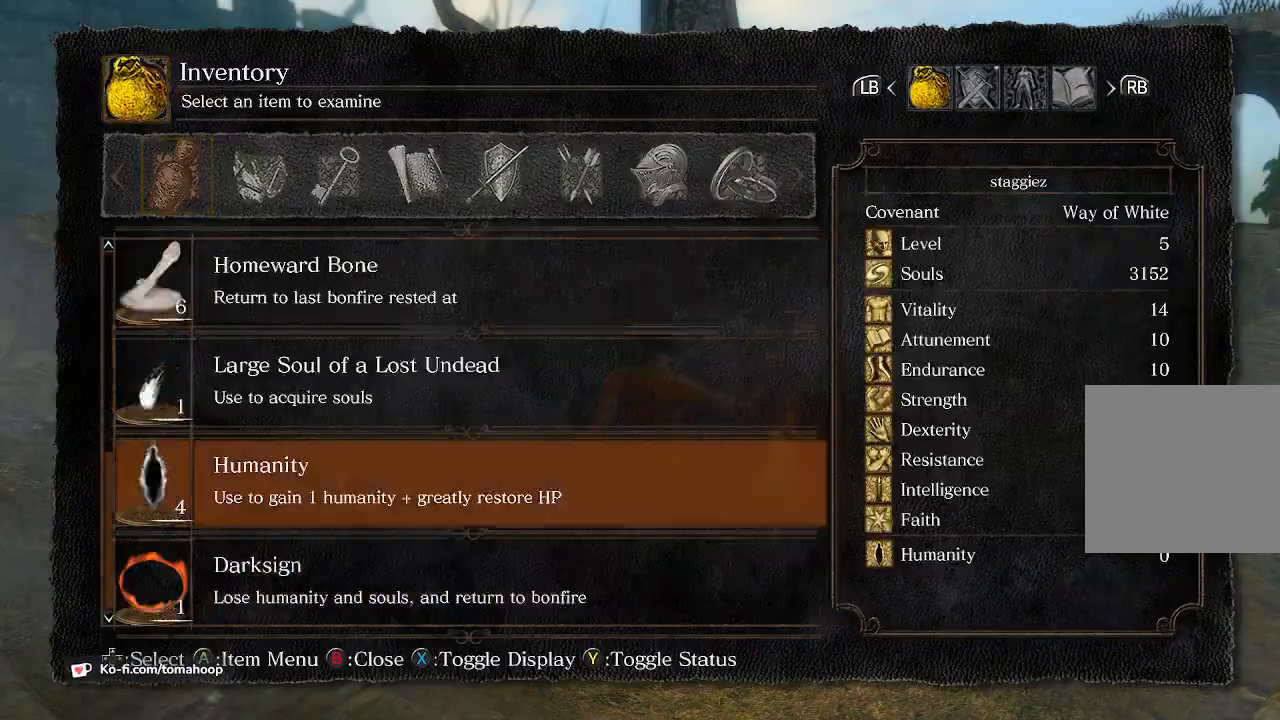
{"buttons": [], "left_stick": "center", "right_stick": "center", "events": [[100, "DPAD_UP", "down"], [200, "DPAD_UP", "up"], [300, "A", "down"], [333, "A", "up"], [433, "A", "down"], [500, "A", "up"]]}
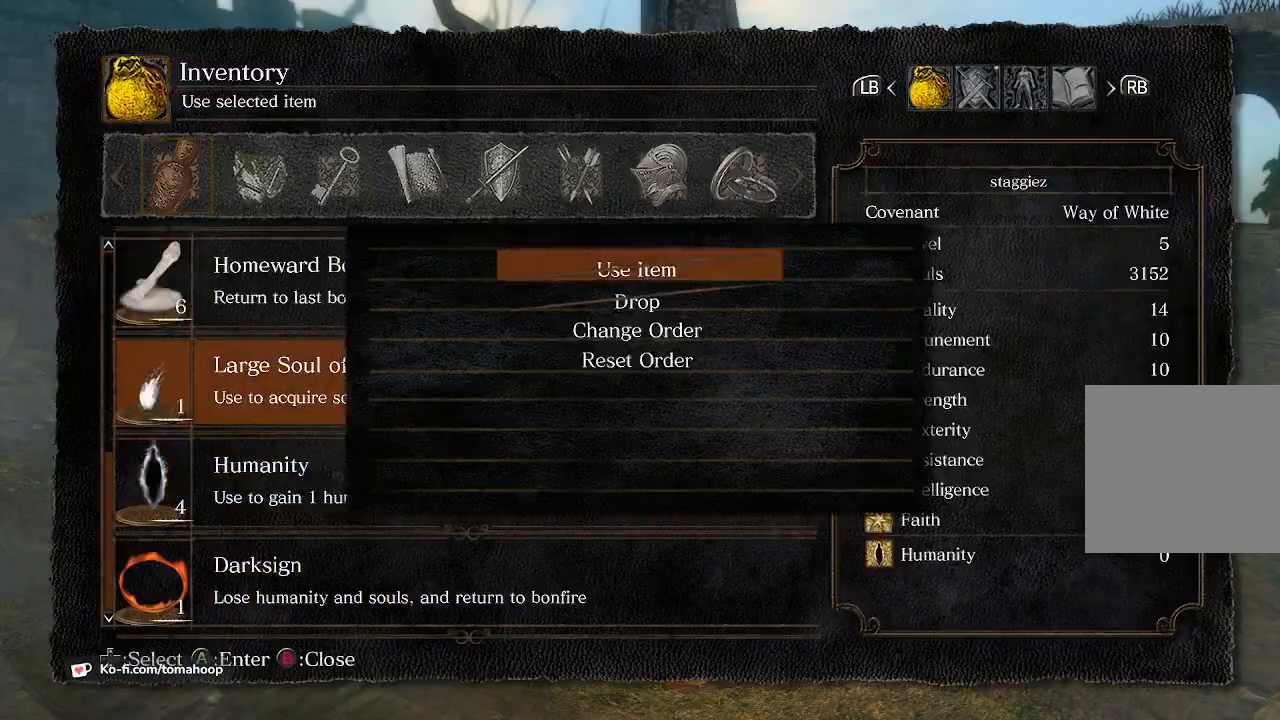
{"buttons": ["A"], "left_stick": "center", "right_stick": "center", "events": [[67, "A", "down"], [133, "A", "up"], [200, "A", "down"], [267, "A", "up"], [367, "A", "down"], [400, "A", "up"], [500, "A", "down"]]}
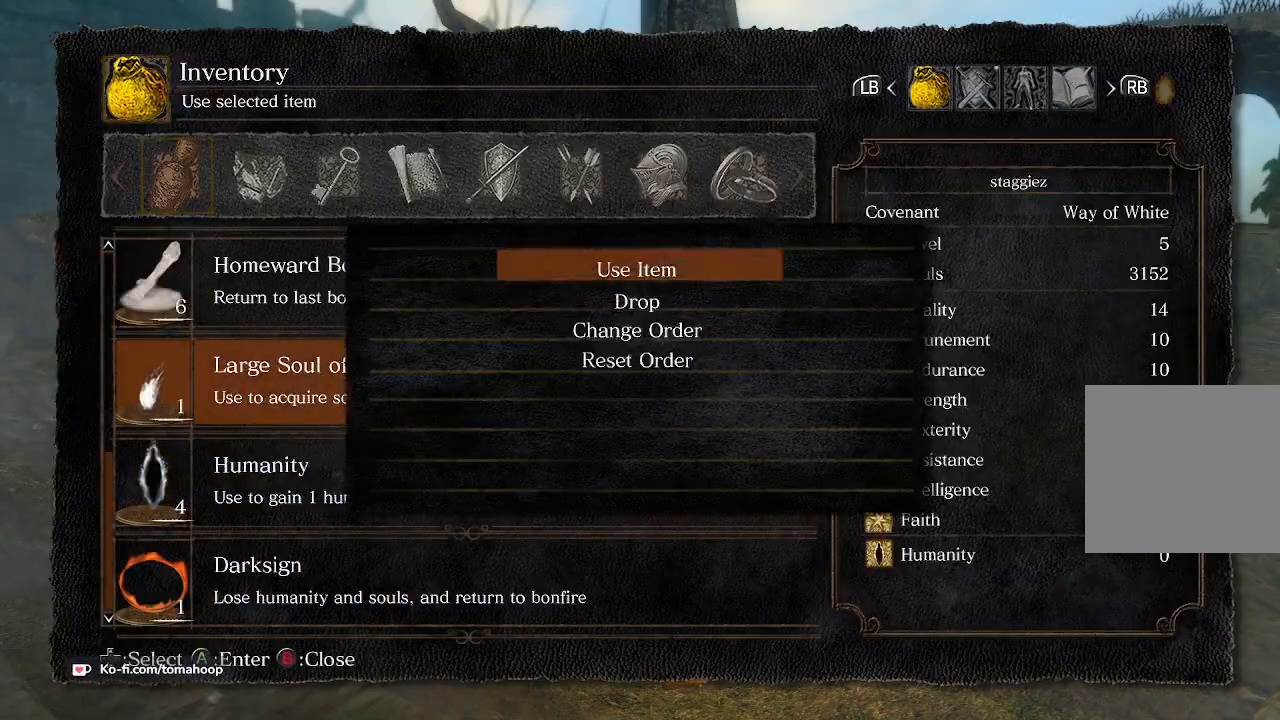
{"buttons": ["A"], "left_stick": "center", "right_stick": "center", "events": [[33, "A", "up"], [300, "A", "down"], [367, "A", "up"], [467, "A", "down"]]}
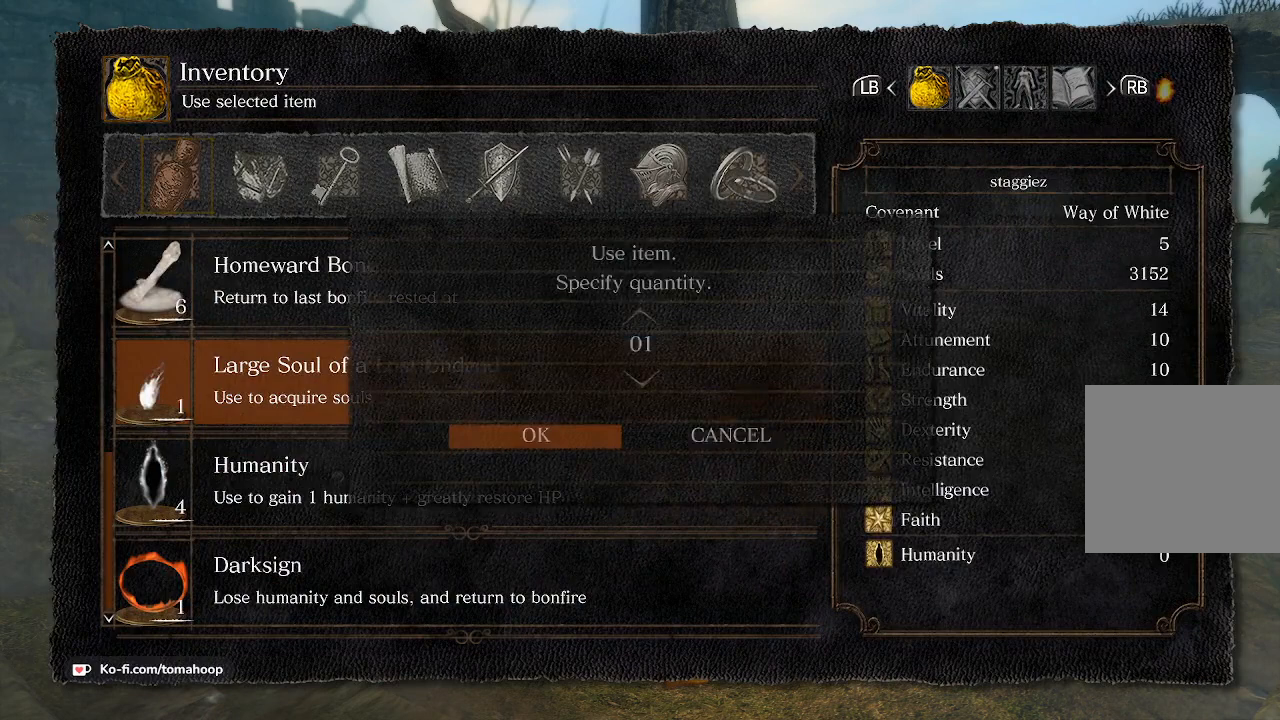
{"buttons": ["A"], "left_stick": "center", "right_stick": "center", "events": [[33, "A", "up"], [100, "A", "down"], [167, "A", "up"], [233, "A", "down"], [367, "A", "up"], [433, "A", "down"]]}
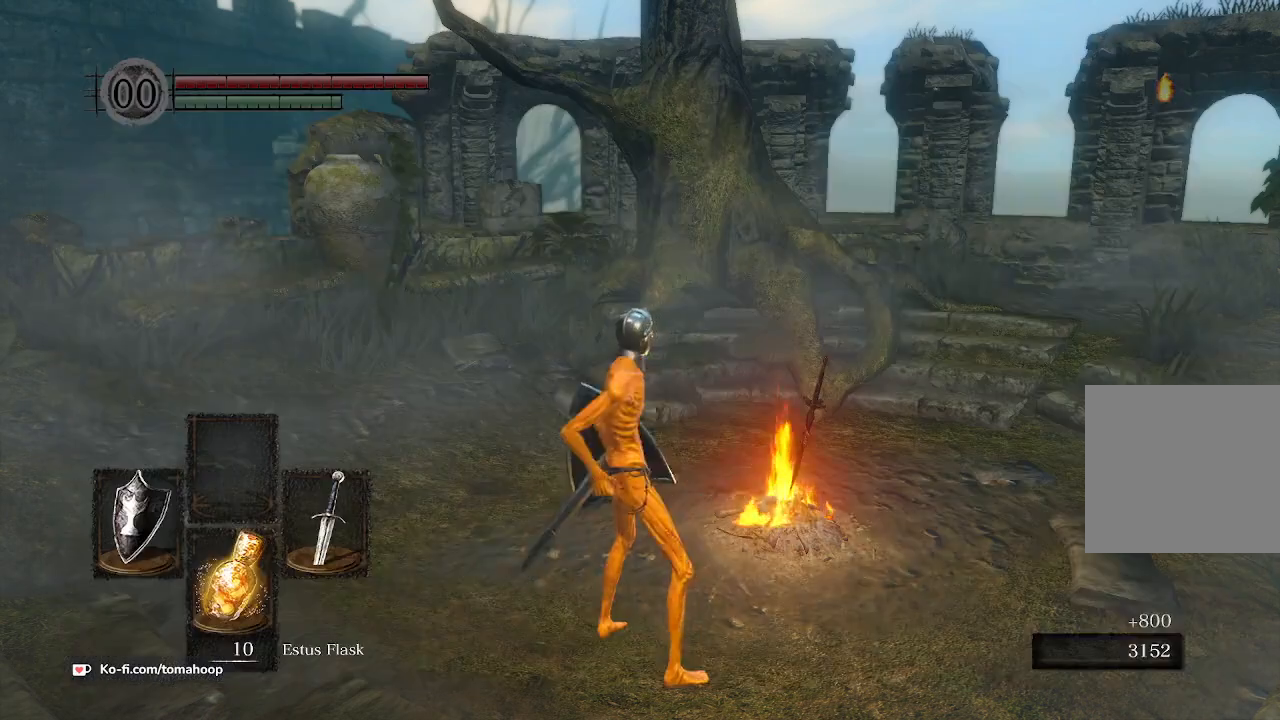
{"buttons": [], "left_stick": "center", "right_stick": "center", "events": [[67, "A", "up"]]}
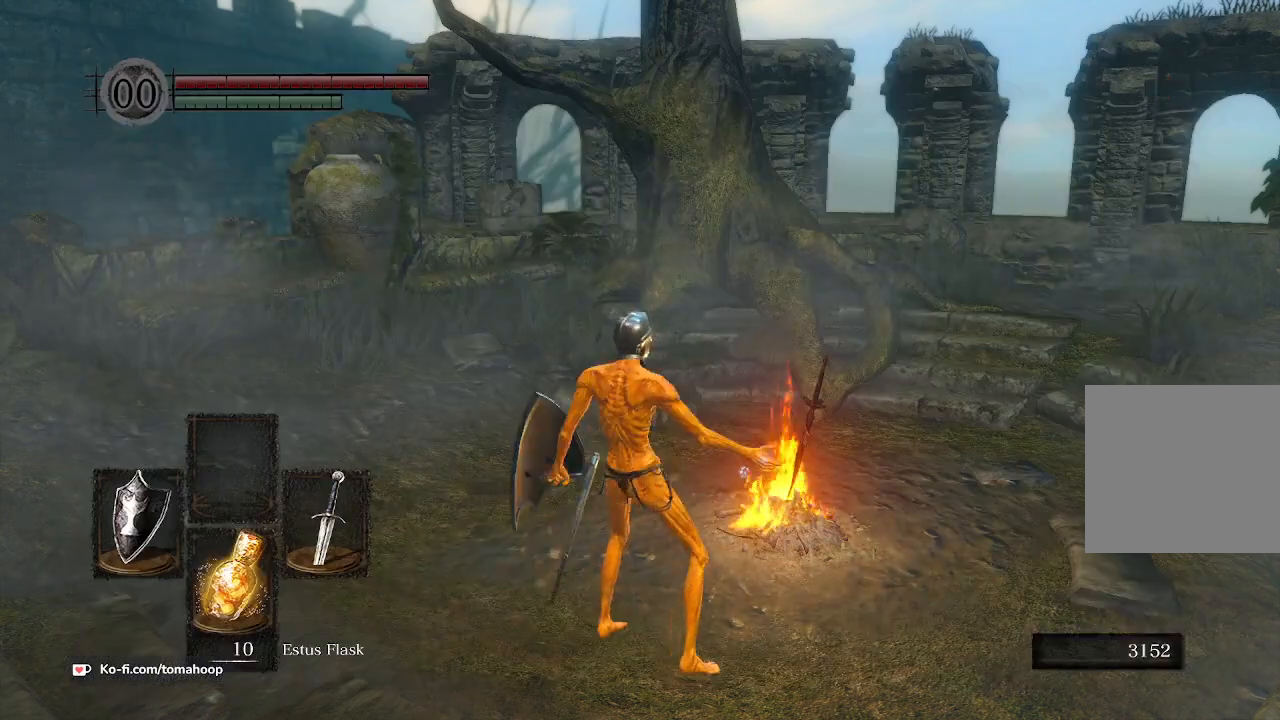
{"buttons": [], "left_stick": "center", "right_stick": "center", "events": [[67, "right_stick", "left"], [167, "right_stick", "center"]]}
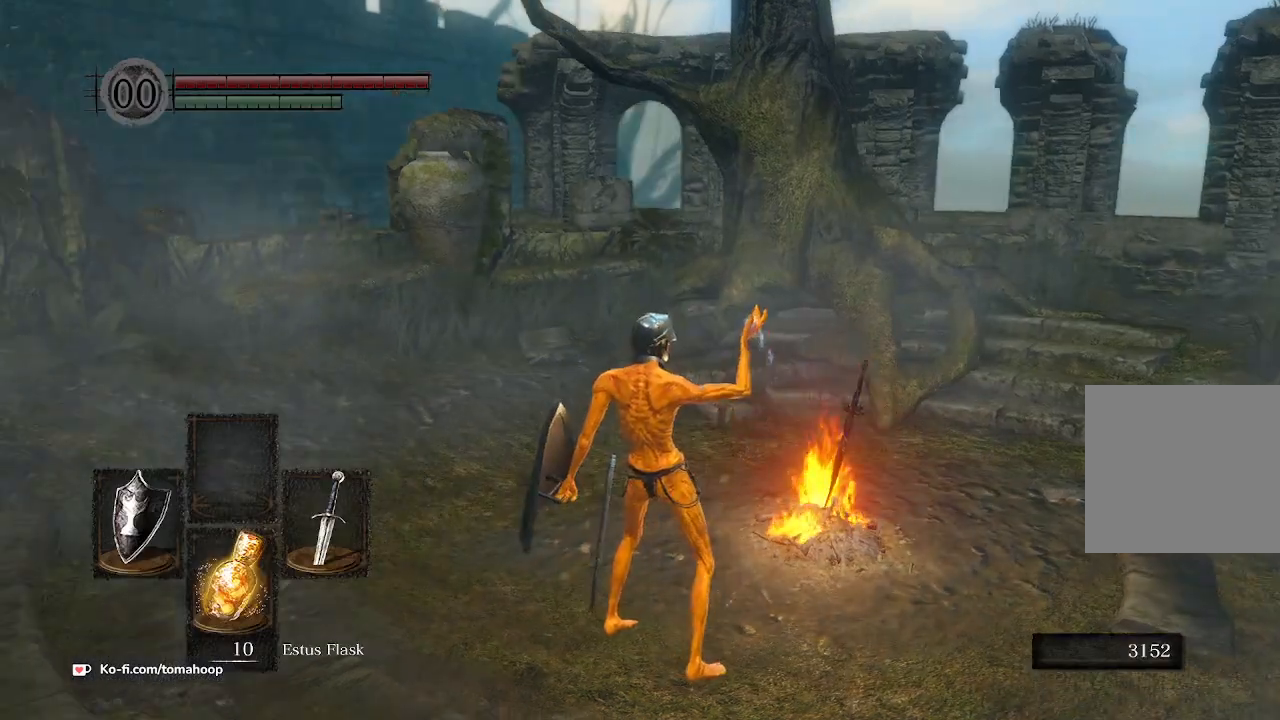
{"buttons": [], "left_stick": "center", "right_stick": "up-left", "events": [[233, "right_stick", "down-right"], [367, "right_stick", "up-left"]]}
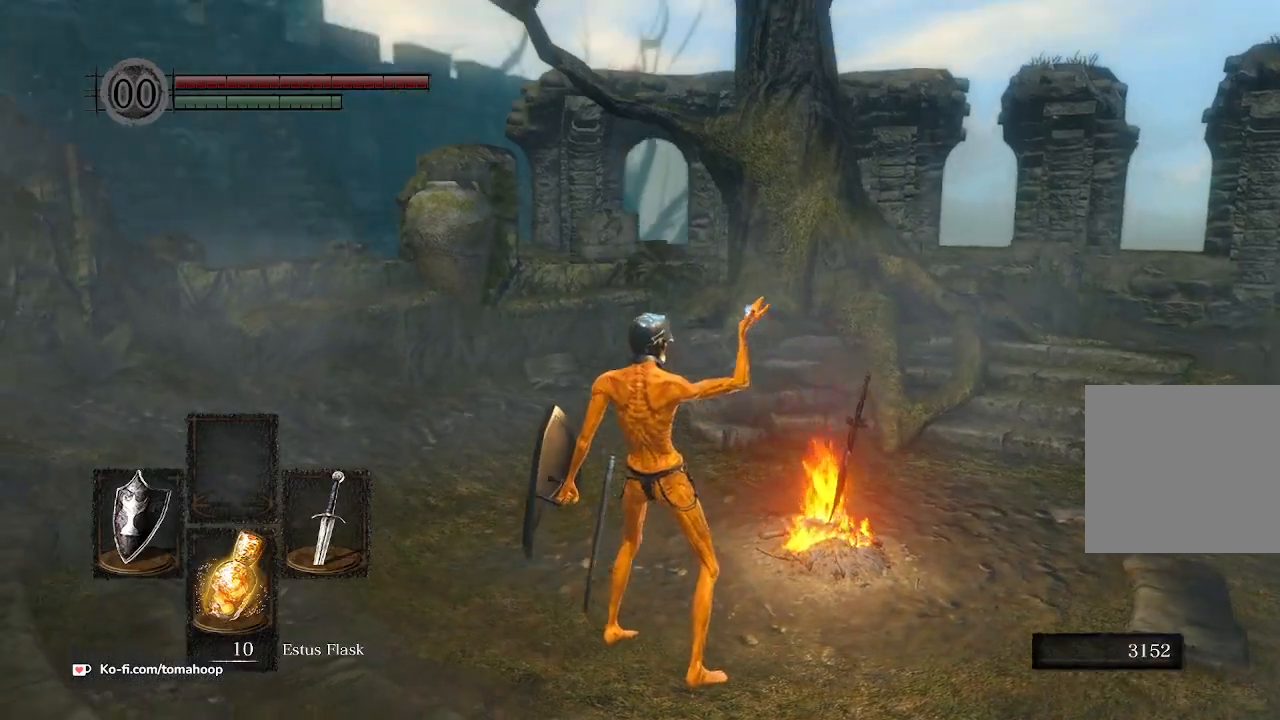
{"buttons": ["A"], "left_stick": "up-right", "right_stick": "center", "events": [[33, "right_stick", "center"], [100, "left_stick", "up-right"], [133, "right_stick", "down-right"], [333, "right_stick", "center"], [433, "A", "down"]]}